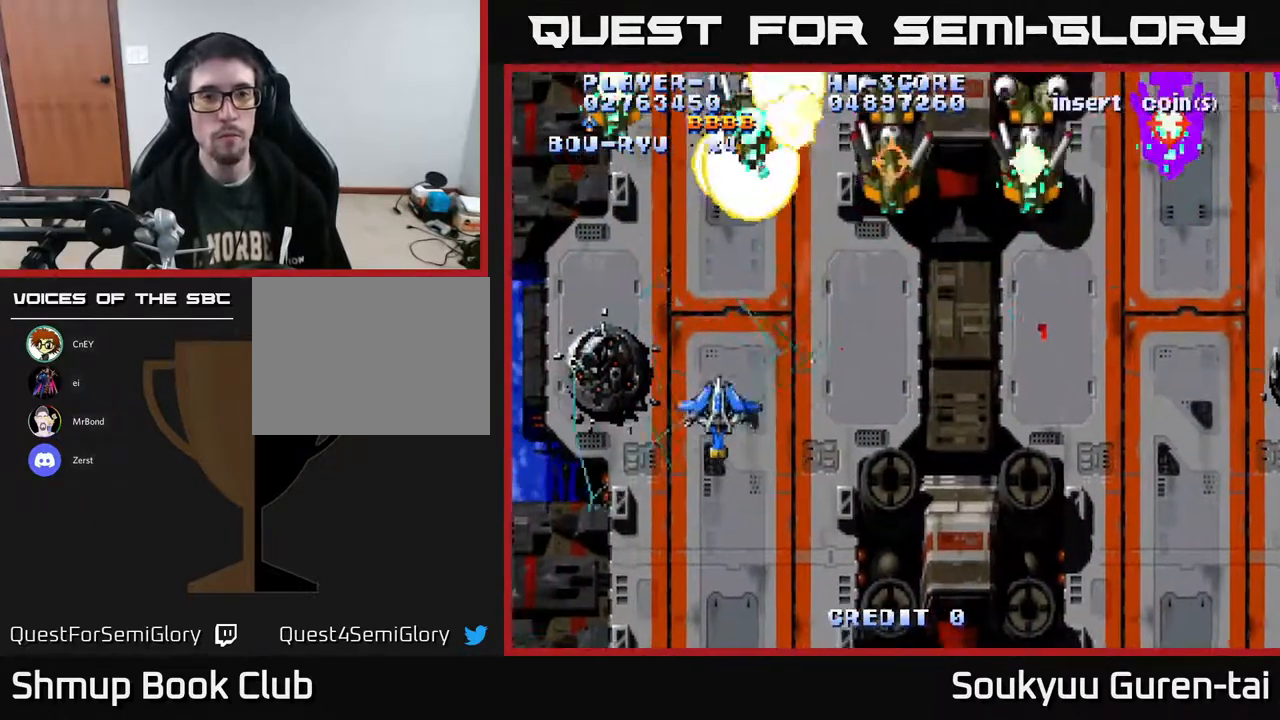
Gameplay with a controller (Xbox layout); each line is a JSON object with the inputs held at the frame after it. "events" lists button and stick changes between this image and that frame as [ms after this image, input, new state], when the widget could be followed in between. Not read: GUIDE L3 R3 left_stick.
{"buttons": ["A", "DPAD_RIGHT"], "right_stick": "center", "events": [[183, "DPAD_LEFT", "up"], [217, "DPAD_RIGHT", "down"], [300, "DPAD_UP", "up"]]}
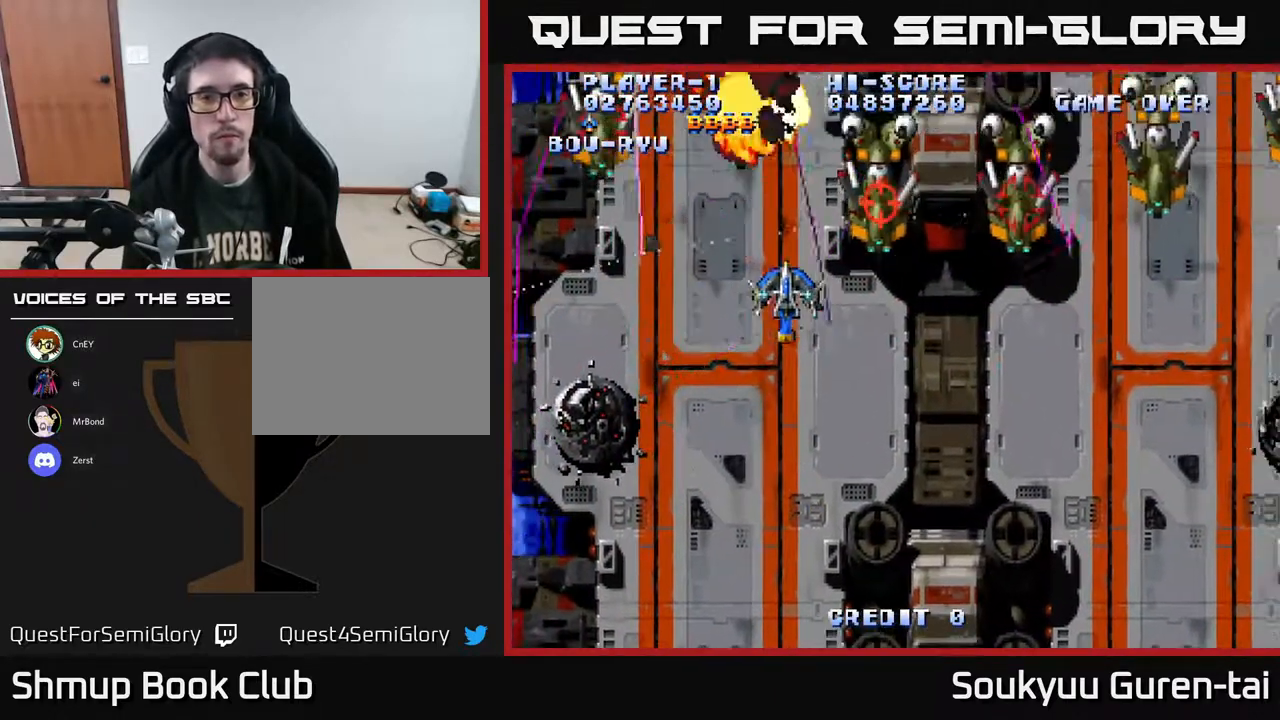
{"buttons": ["A", "DPAD_RIGHT"], "right_stick": "center", "events": [[217, "DPAD_DOWN", "down"], [333, "DPAD_DOWN", "up"]]}
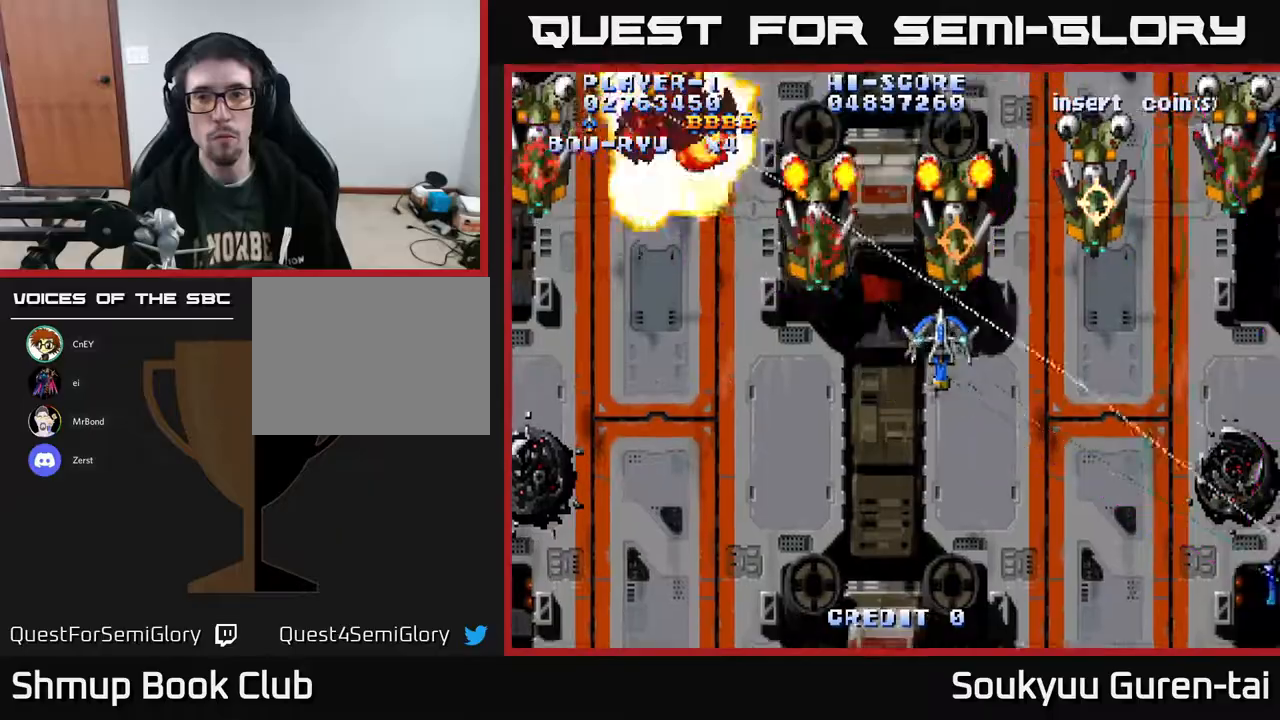
{"buttons": ["A", "DPAD_RIGHT"], "right_stick": "center", "events": []}
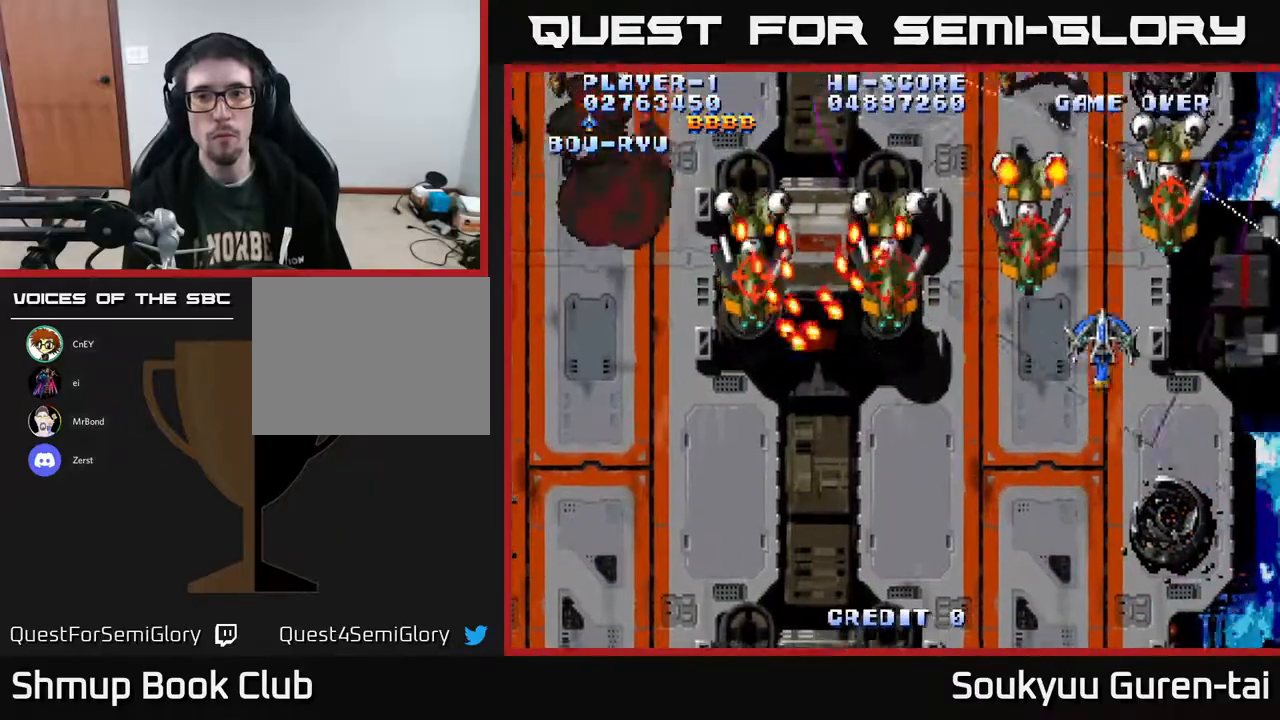
{"buttons": ["A", "DPAD_DOWN"], "right_stick": "center", "events": [[117, "DPAD_RIGHT", "up"], [117, "DPAD_UP", "down"], [183, "DPAD_LEFT", "down"], [217, "DPAD_UP", "up"], [233, "DPAD_LEFT", "up"], [267, "DPAD_DOWN", "down"]]}
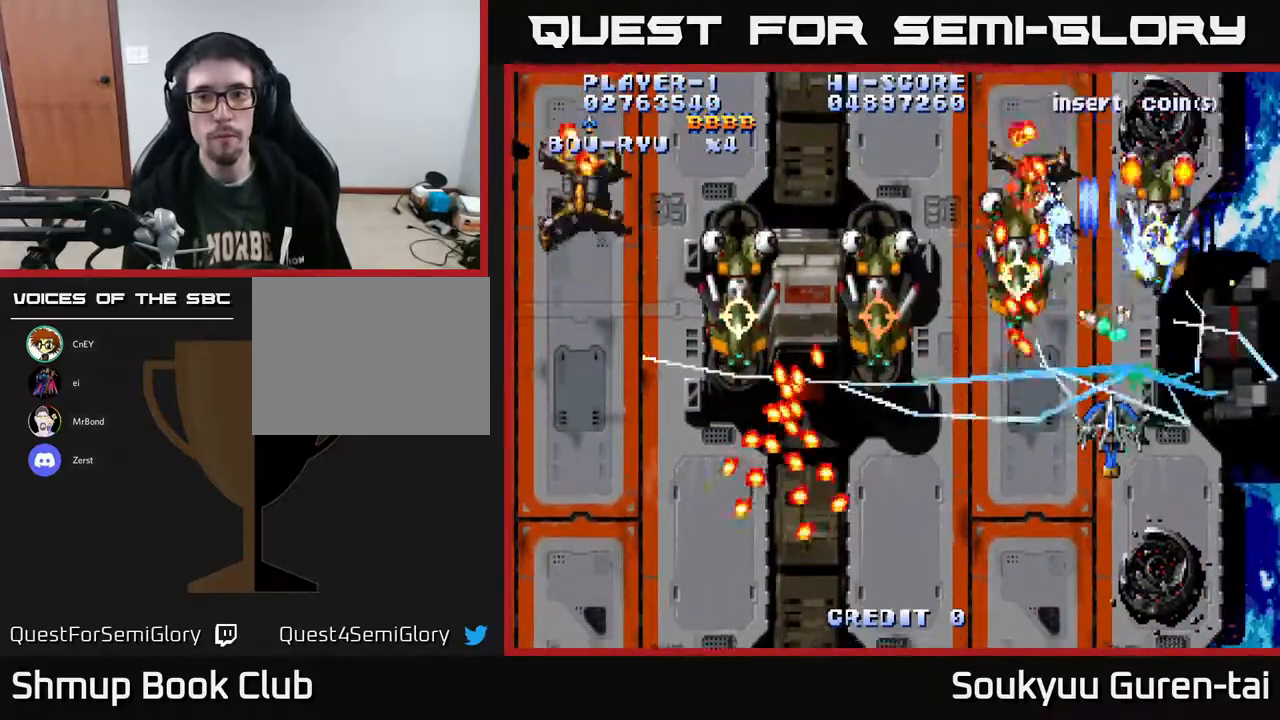
{"buttons": ["A", "DPAD_UP"], "right_stick": "center", "events": [[83, "DPAD_RIGHT", "down"], [250, "DPAD_RIGHT", "up"], [300, "DPAD_DOWN", "up"], [450, "DPAD_UP", "down"]]}
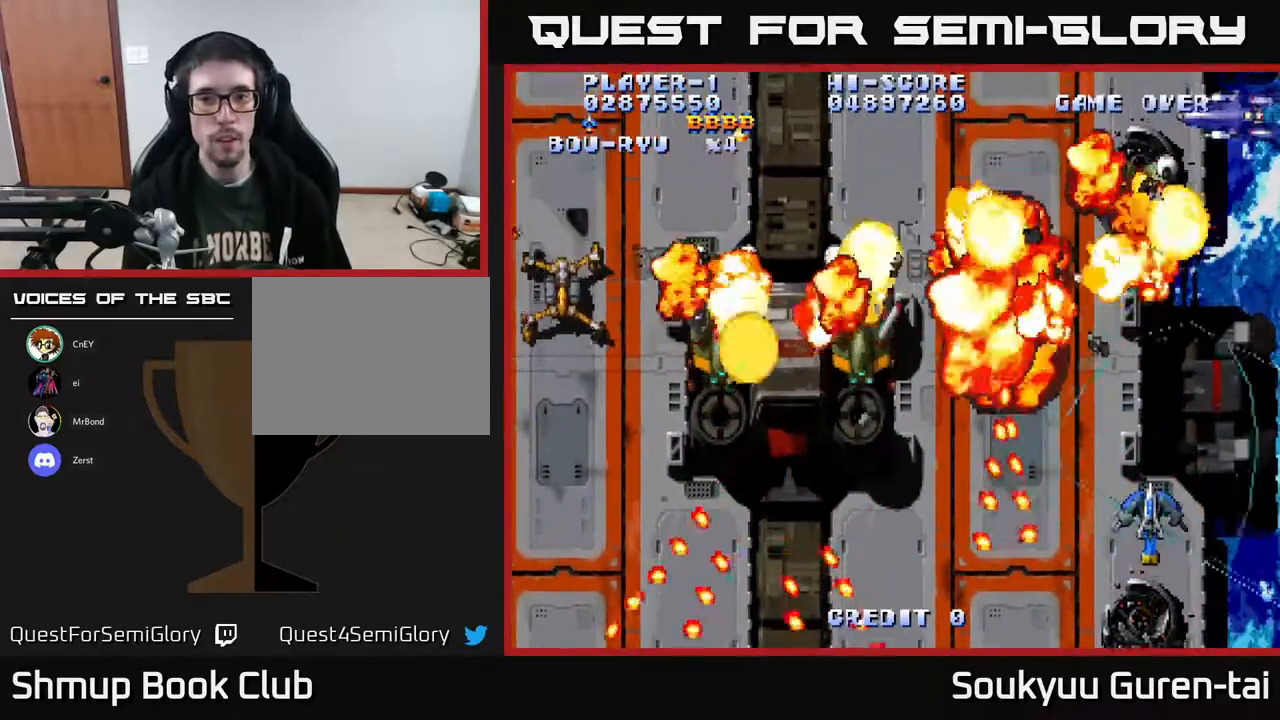
{"buttons": ["A", "DPAD_UP", "DPAD_LEFT"], "right_stick": "center", "events": [[17, "DPAD_UP", "up"], [267, "DPAD_UP", "down"], [300, "DPAD_LEFT", "down"]]}
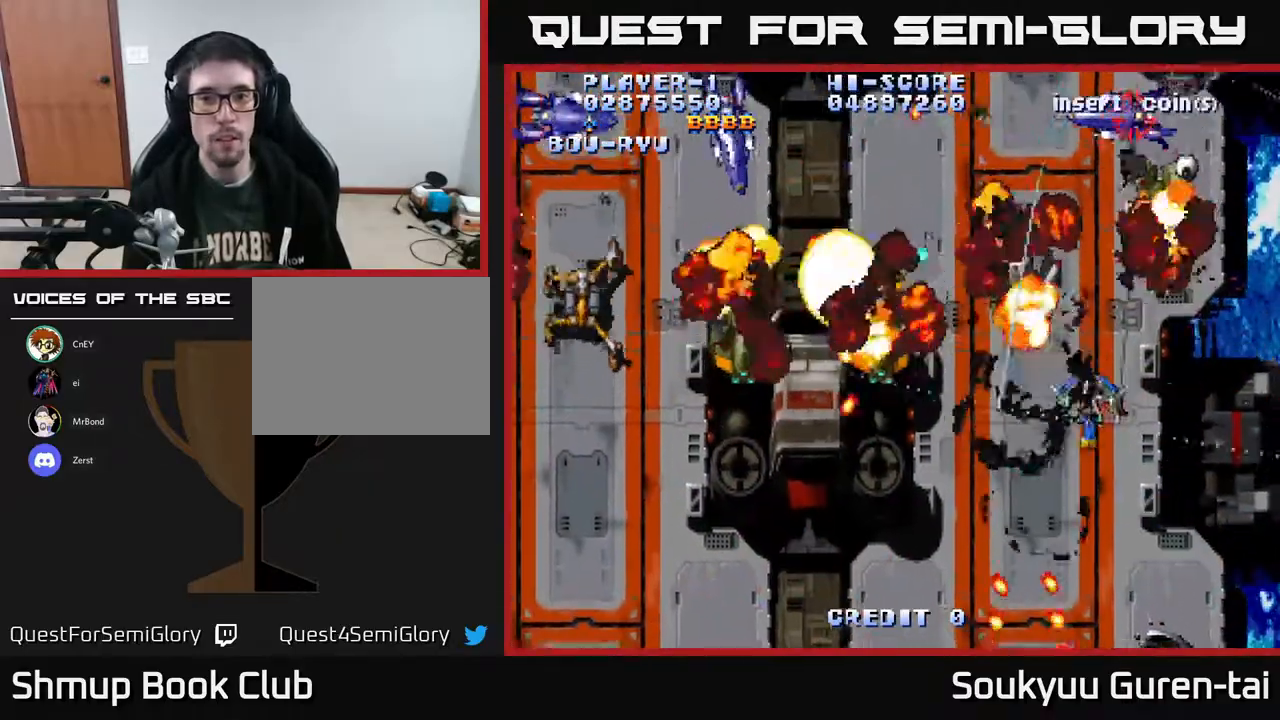
{"buttons": ["A", "DPAD_LEFT"], "right_stick": "center", "events": [[133, "DPAD_UP", "up"]]}
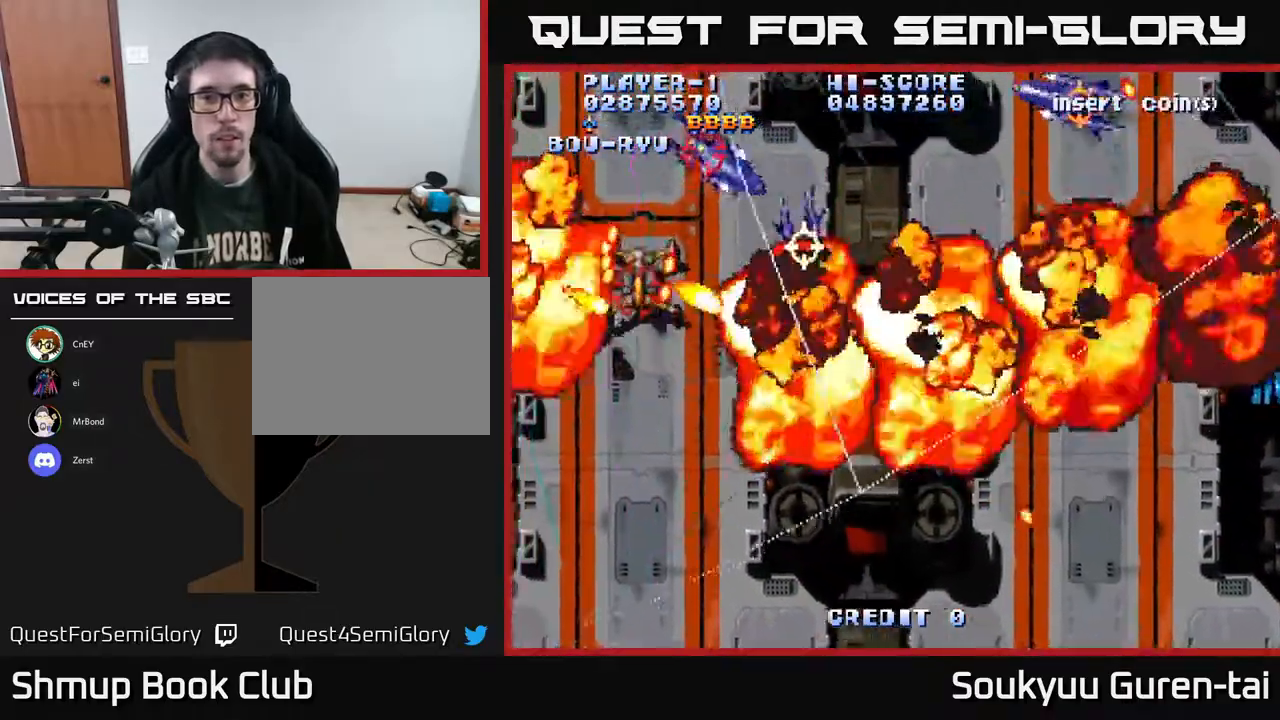
{"buttons": ["A", "DPAD_DOWN", "DPAD_LEFT"], "right_stick": "center", "events": [[50, "DPAD_DOWN", "down"], [100, "DPAD_LEFT", "up"], [317, "DPAD_LEFT", "down"]]}
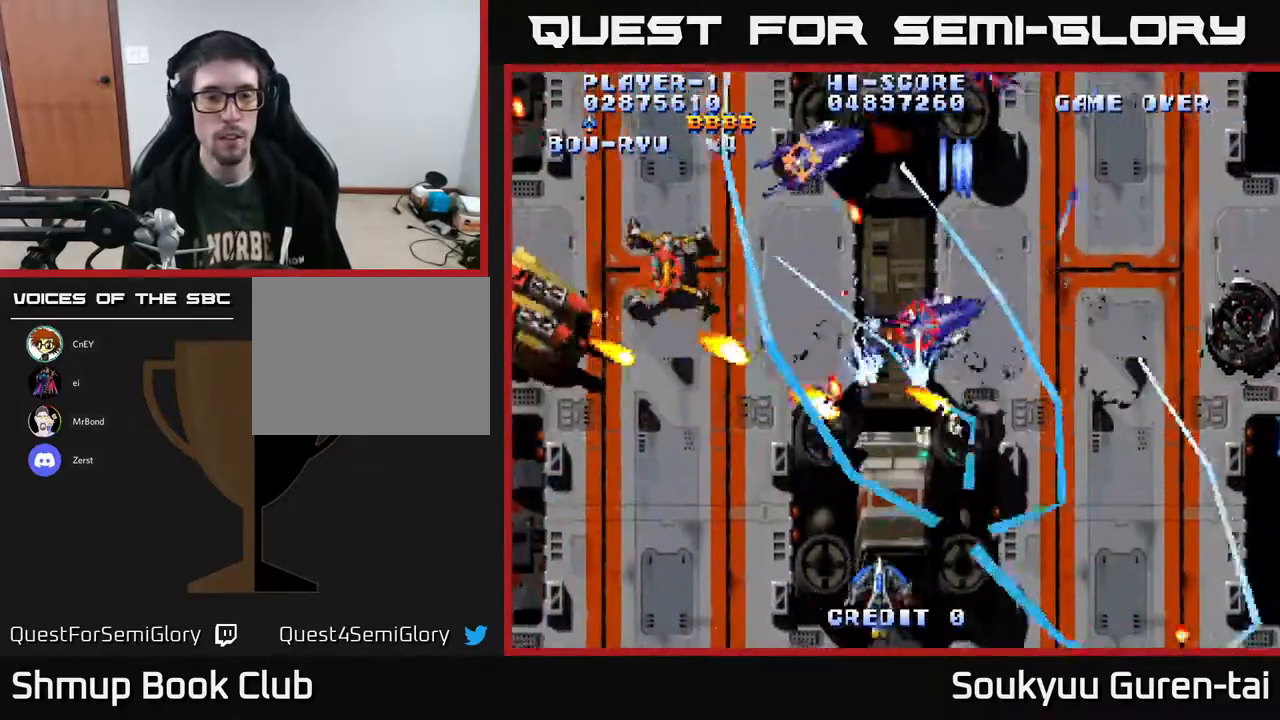
{"buttons": ["A", "DPAD_LEFT"], "right_stick": "center", "events": [[100, "DPAD_DOWN", "up"]]}
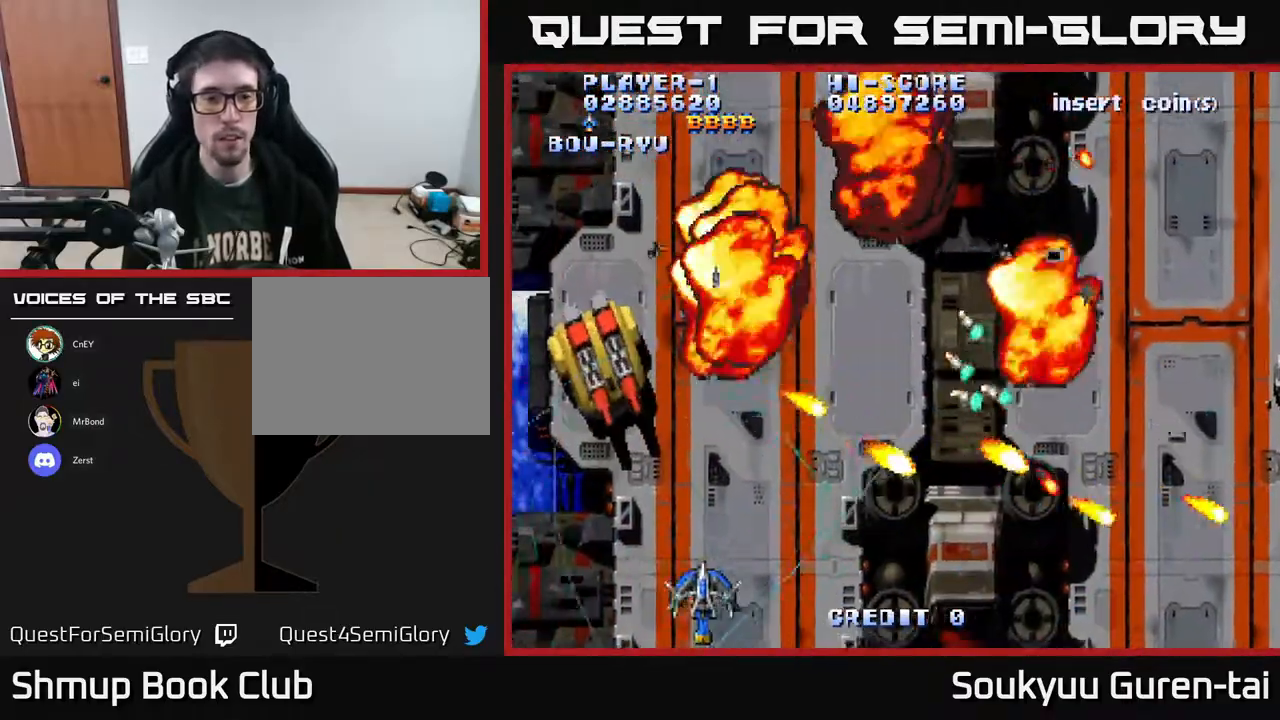
{"buttons": ["A", "DPAD_UP"], "right_stick": "center", "events": [[50, "DPAD_UP", "down"], [117, "DPAD_LEFT", "up"], [167, "DPAD_RIGHT", "down"], [483, "DPAD_RIGHT", "up"]]}
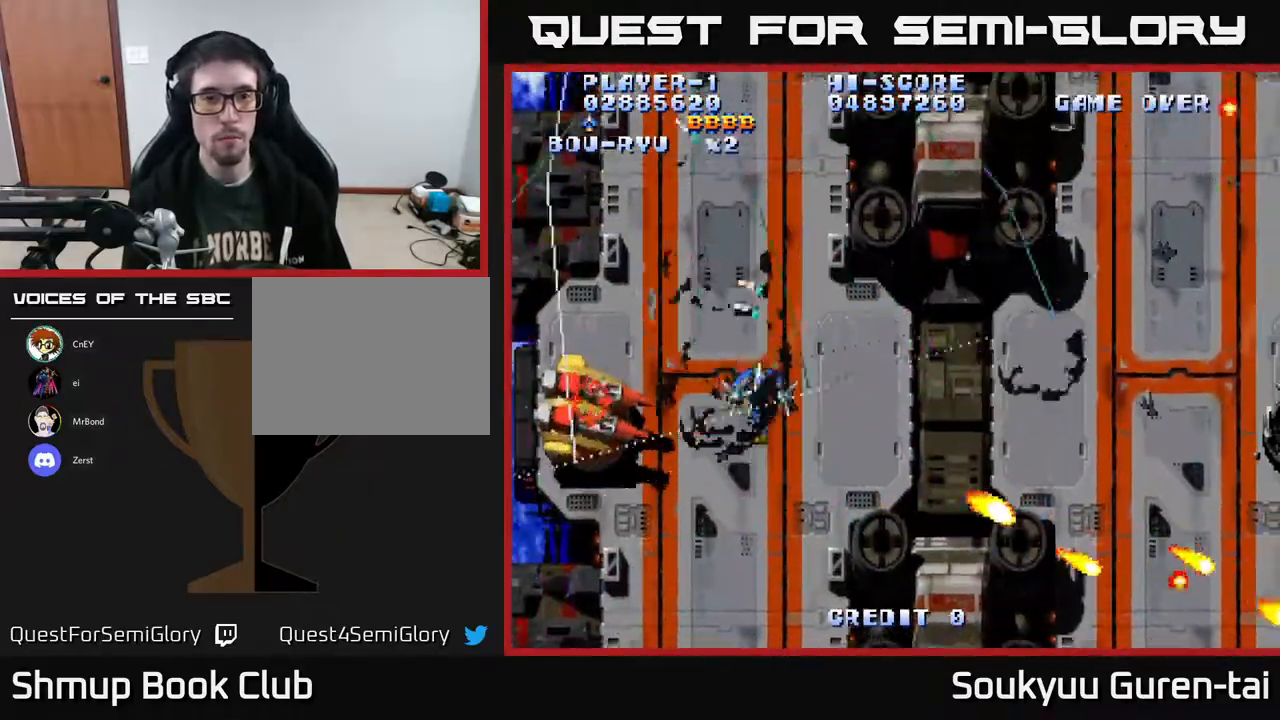
{"buttons": ["A", "DPAD_UP", "DPAD_RIGHT"], "right_stick": "center", "events": [[450, "DPAD_RIGHT", "down"]]}
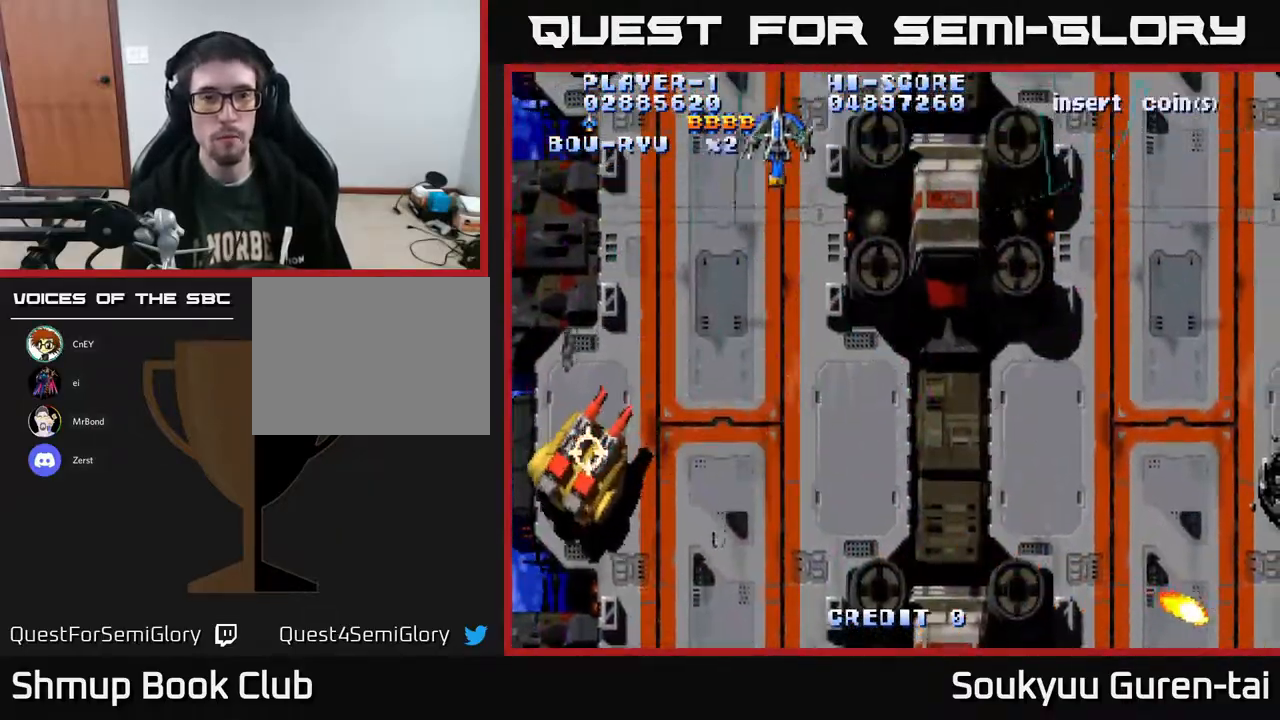
{"buttons": ["A", "DPAD_RIGHT"], "right_stick": "center", "events": [[50, "DPAD_UP", "up"]]}
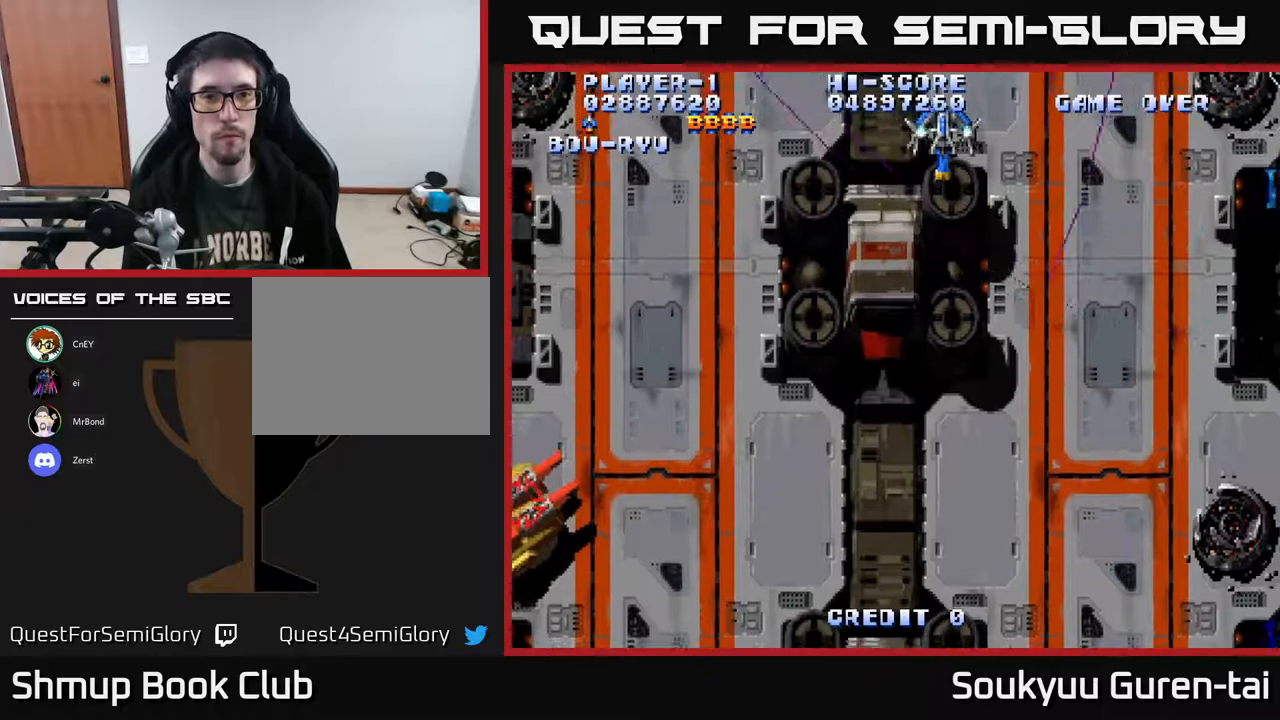
{"buttons": ["A", "DPAD_LEFT"], "right_stick": "center", "events": [[317, "DPAD_RIGHT", "up"], [350, "DPAD_LEFT", "down"]]}
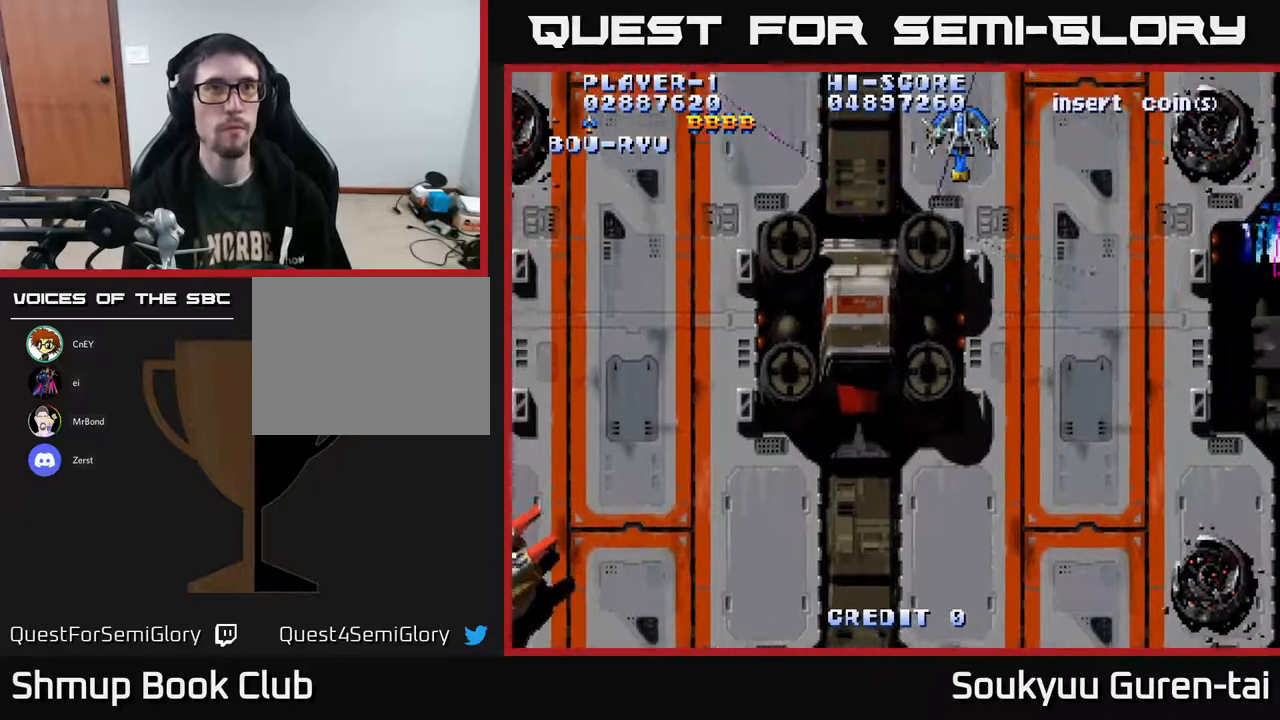
{"buttons": ["A", "DPAD_DOWN", "DPAD_RIGHT"], "right_stick": "center", "events": [[267, "DPAD_DOWN", "down"], [283, "DPAD_LEFT", "up"], [333, "DPAD_RIGHT", "down"]]}
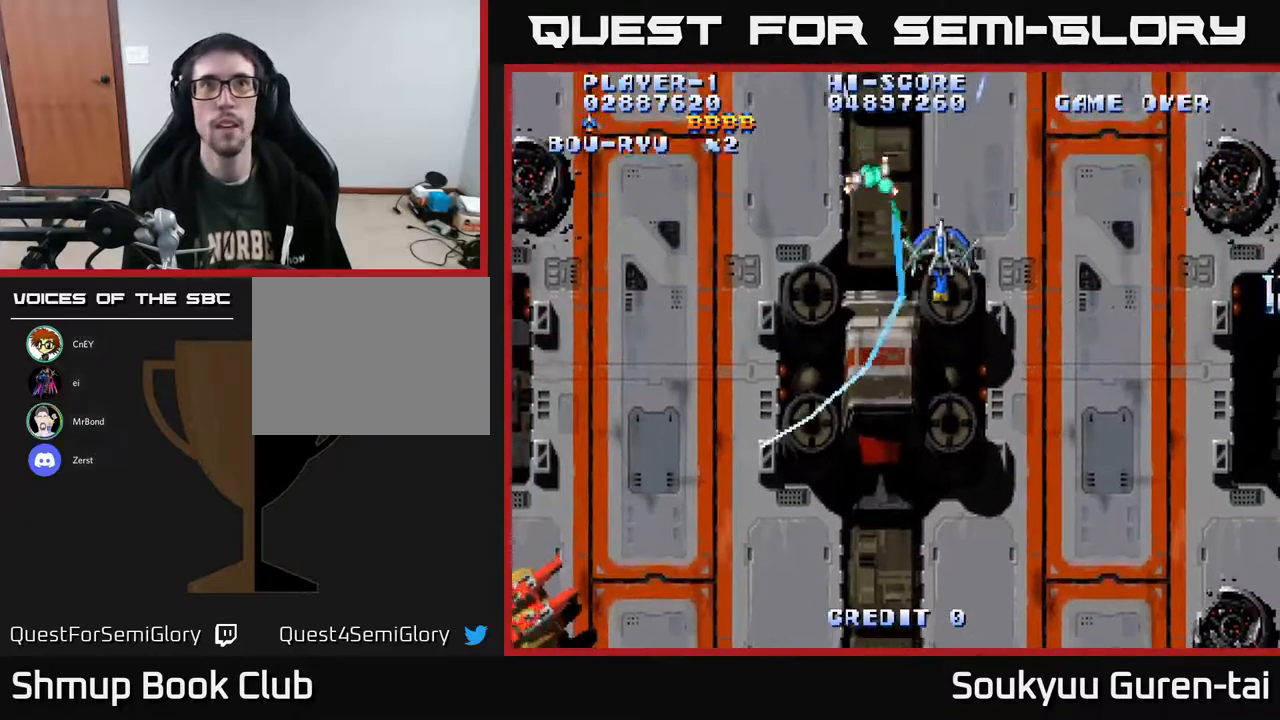
{"buttons": ["A", "DPAD_LEFT"], "right_stick": "center", "events": [[167, "DPAD_RIGHT", "up"], [300, "DPAD_DOWN", "up"], [300, "DPAD_LEFT", "down"]]}
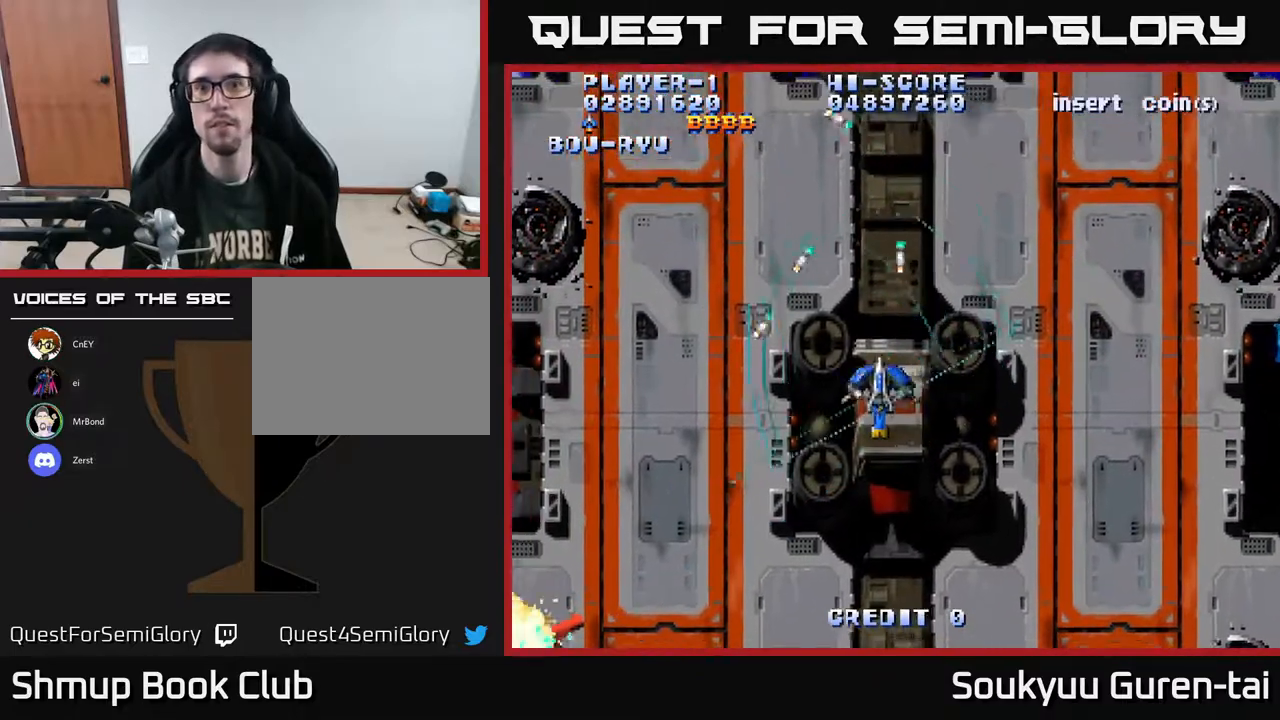
{"buttons": ["A", "DPAD_LEFT"], "right_stick": "center", "events": [[67, "DPAD_UP", "down"], [100, "DPAD_LEFT", "up"], [367, "DPAD_LEFT", "down"], [467, "DPAD_UP", "up"]]}
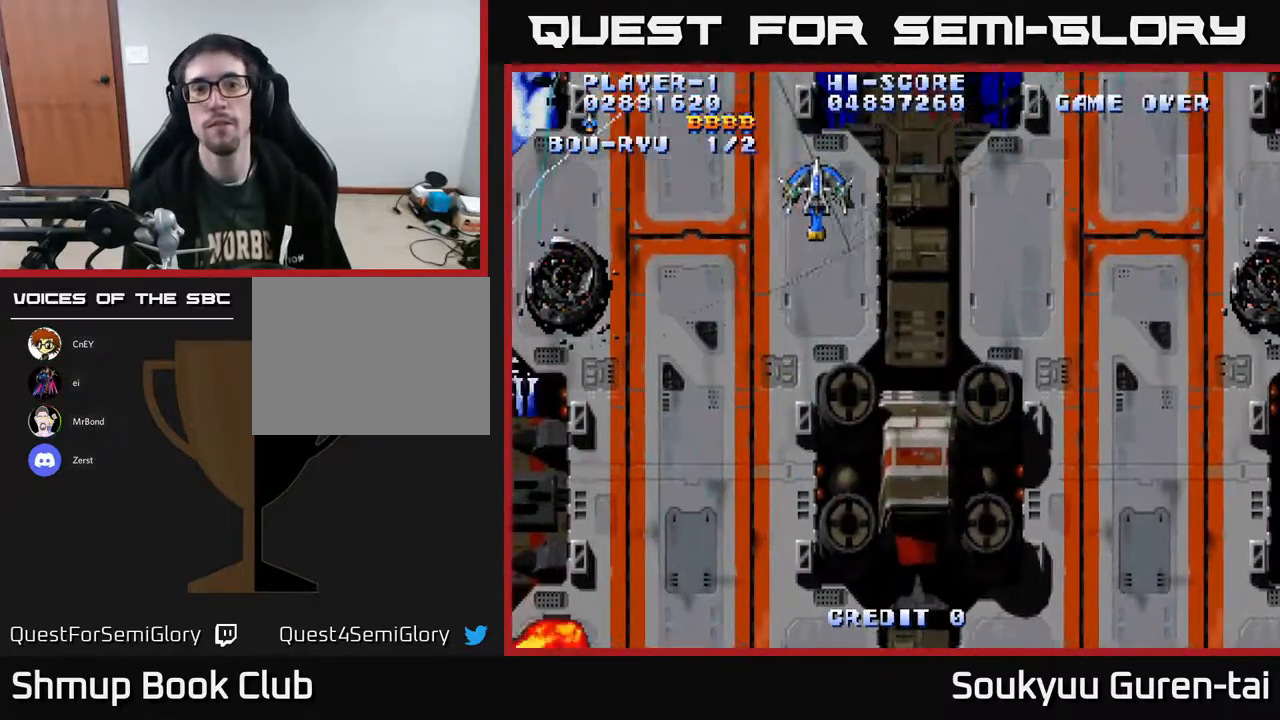
{"buttons": ["A"], "right_stick": "center", "events": [[500, "DPAD_LEFT", "up"]]}
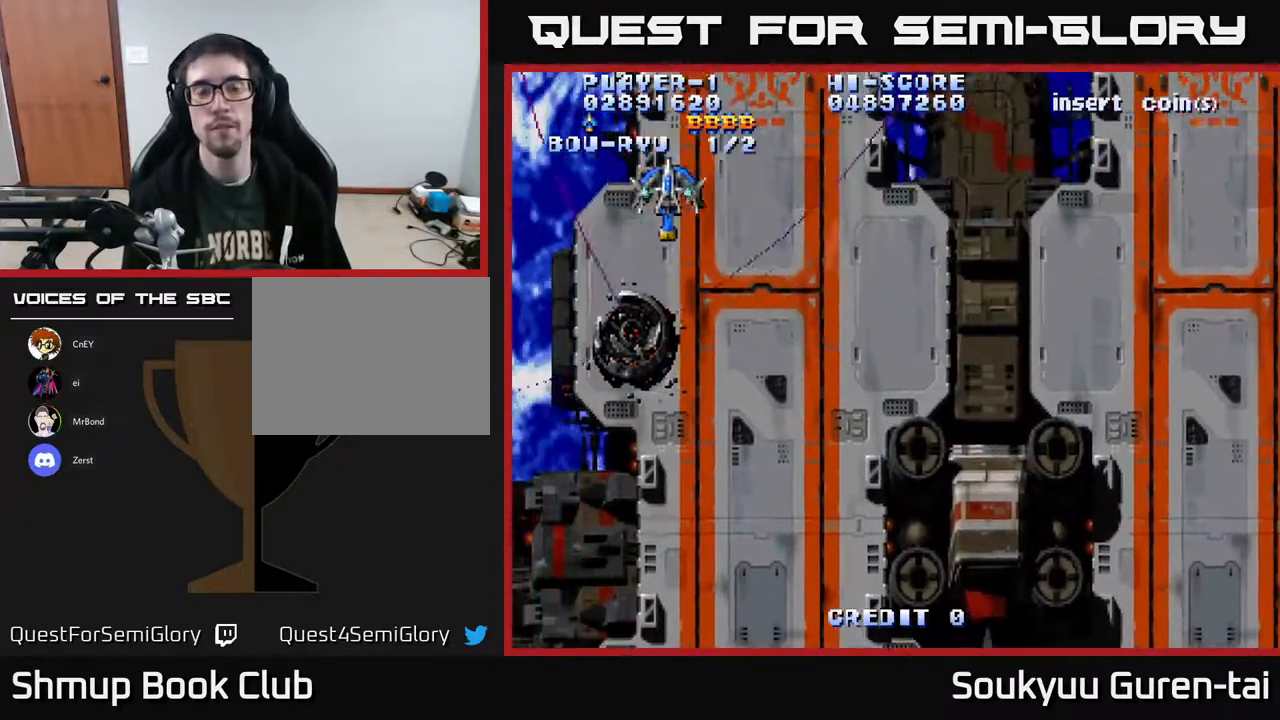
{"buttons": ["A", "DPAD_RIGHT"], "right_stick": "center", "events": [[17, "DPAD_RIGHT", "down"], [150, "DPAD_UP", "down"], [300, "DPAD_UP", "up"]]}
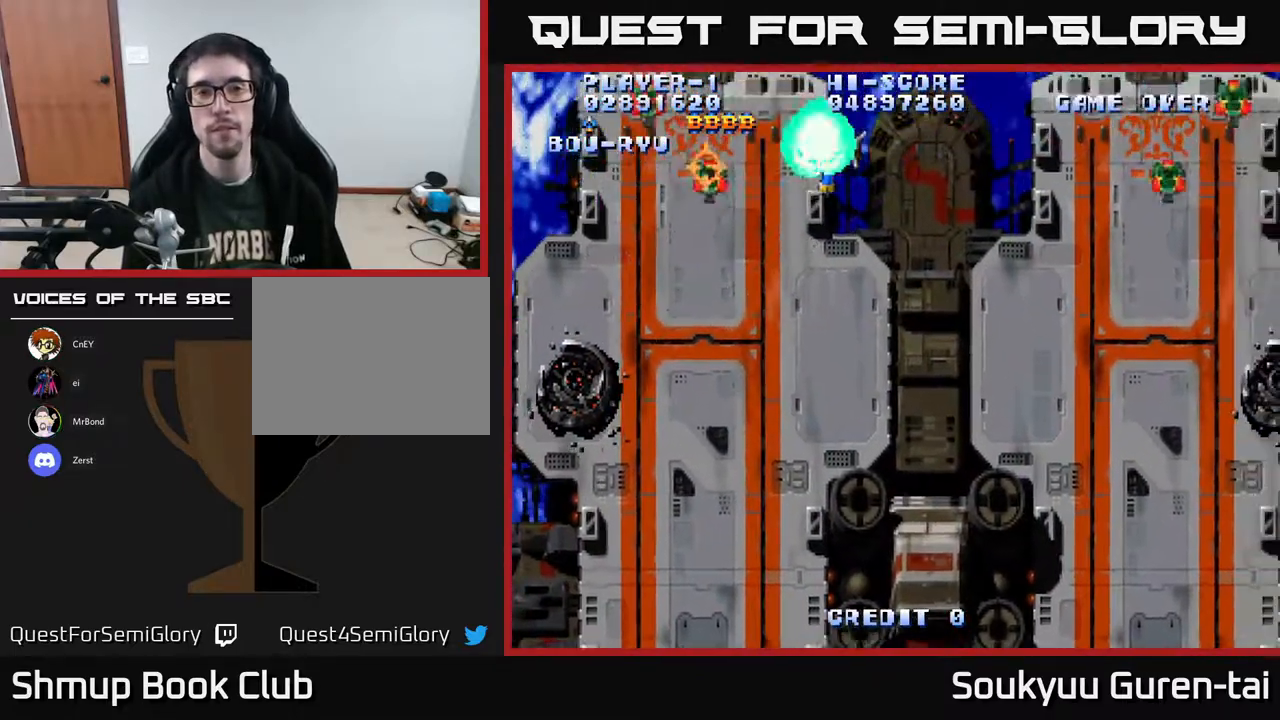
{"buttons": ["A", "DPAD_DOWN"], "right_stick": "center", "events": [[67, "DPAD_DOWN", "down"], [300, "DPAD_RIGHT", "up"]]}
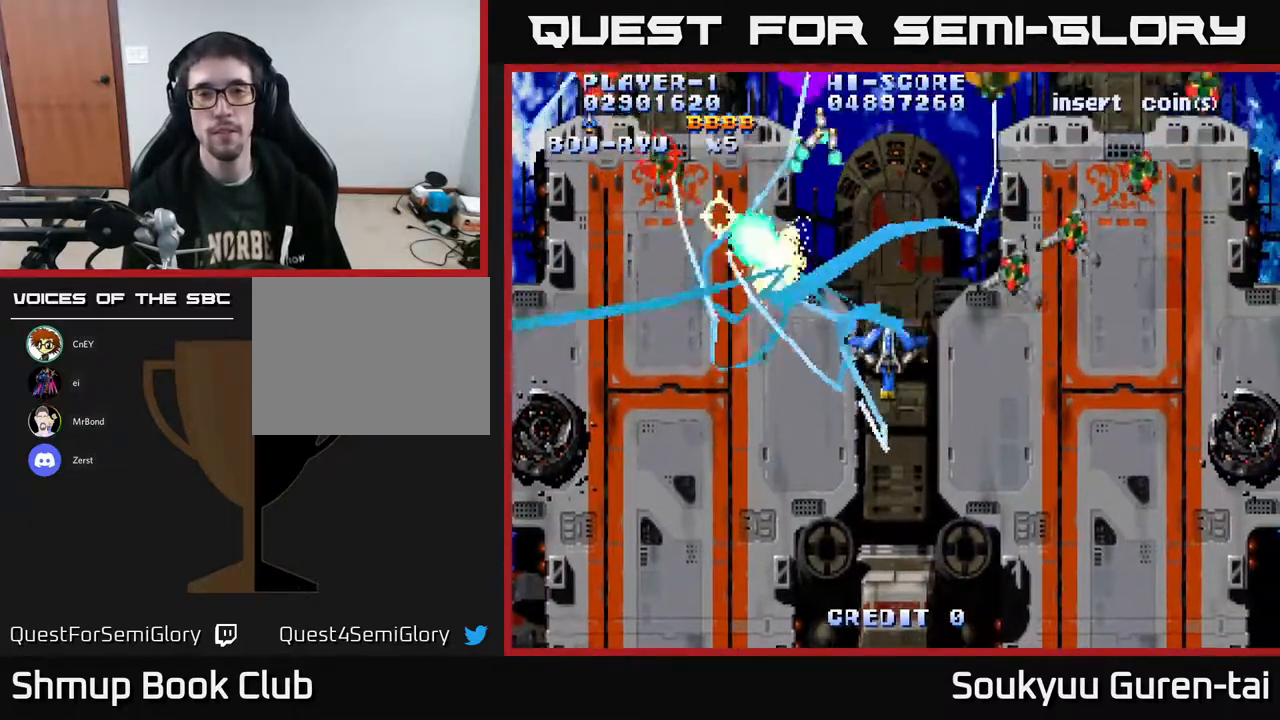
{"buttons": ["A"], "right_stick": "center", "events": [[217, "DPAD_RIGHT", "down"], [233, "DPAD_DOWN", "up"], [417, "DPAD_RIGHT", "up"]]}
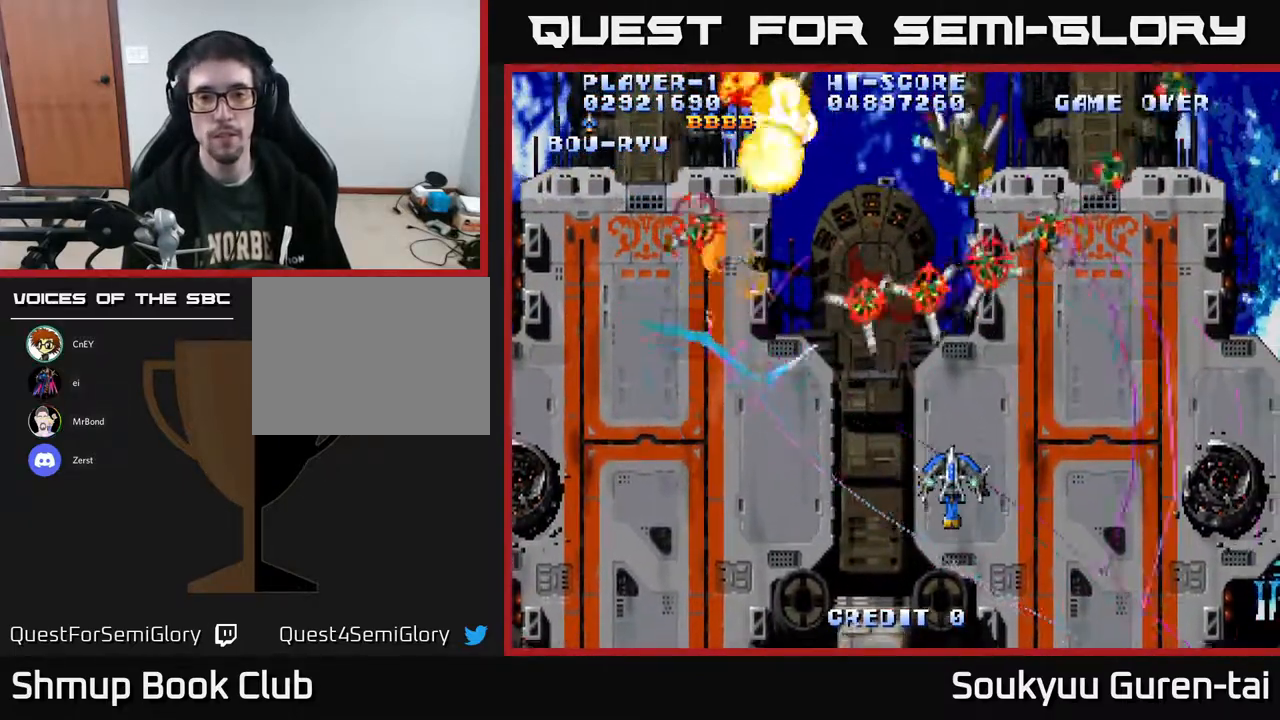
{"buttons": ["A"], "right_stick": "center", "events": [[117, "DPAD_UP", "down"], [167, "DPAD_RIGHT", "down"], [183, "DPAD_UP", "up"], [417, "DPAD_UP", "down"], [483, "DPAD_RIGHT", "up"], [500, "DPAD_UP", "up"]]}
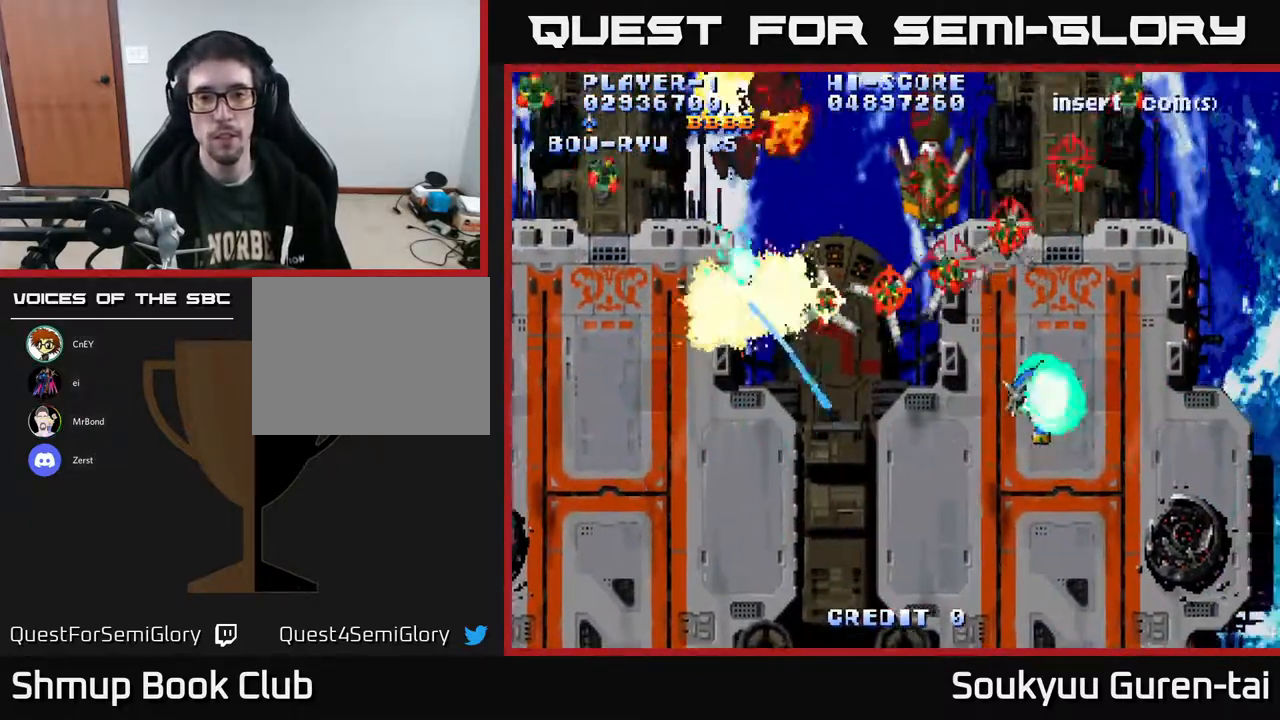
{"buttons": ["A", "DPAD_LEFT"], "right_stick": "center", "events": [[17, "DPAD_DOWN", "down"], [33, "A", "up"], [50, "A", "down"], [200, "DPAD_LEFT", "down"], [350, "DPAD_DOWN", "up"]]}
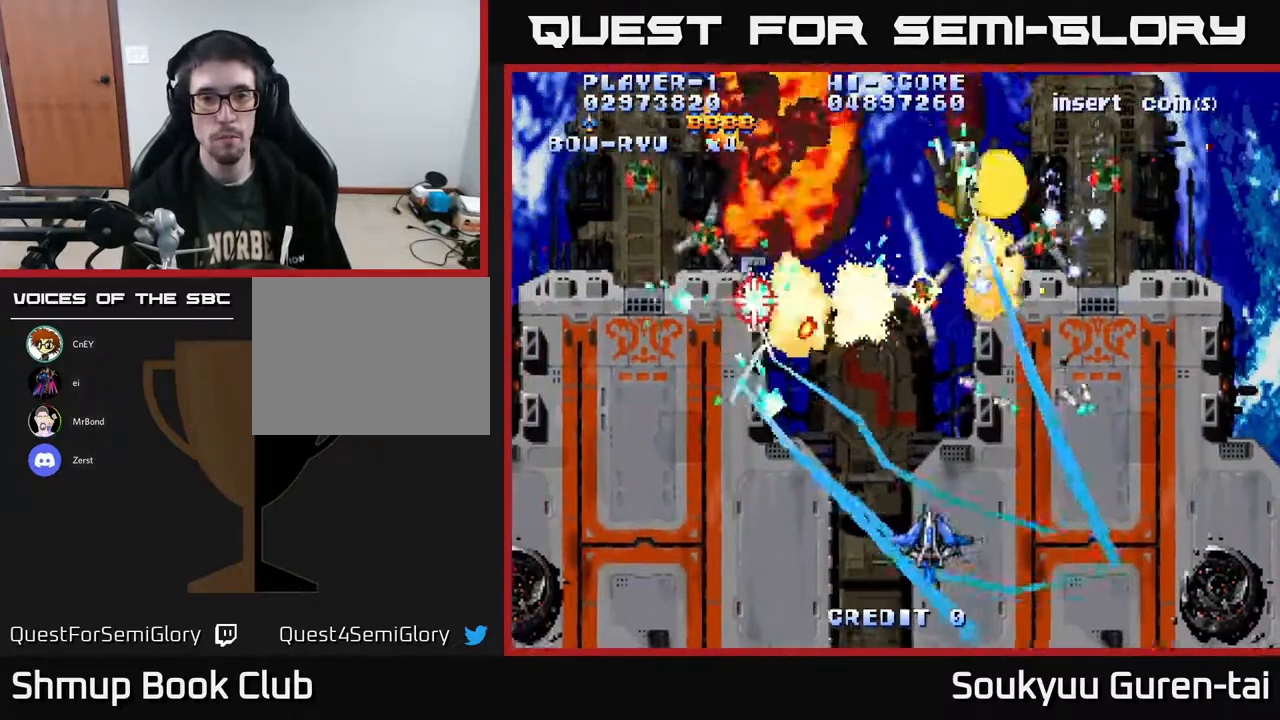
{"buttons": ["A"], "right_stick": "center", "events": [[183, "DPAD_LEFT", "up"], [233, "DPAD_UP", "down"], [333, "DPAD_UP", "up"], [383, "DPAD_LEFT", "down"], [467, "DPAD_LEFT", "up"]]}
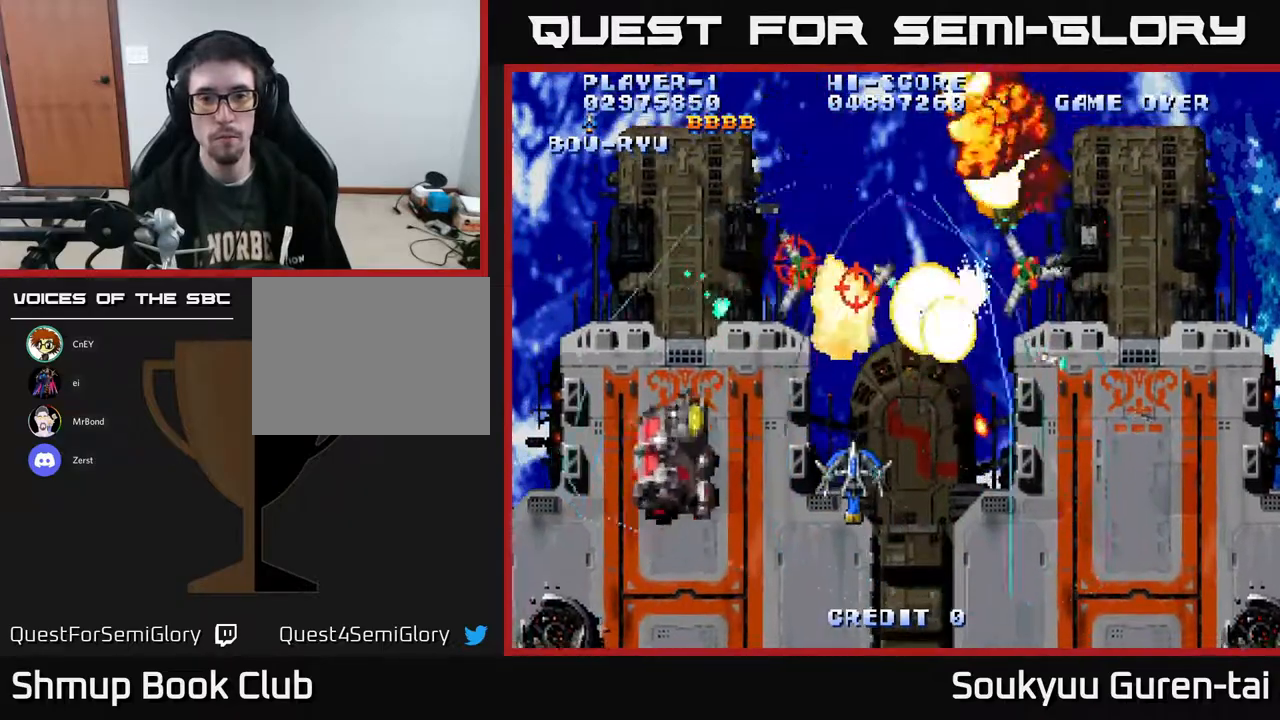
{"buttons": ["A", "DPAD_LEFT"], "right_stick": "center", "events": [[367, "DPAD_UP", "down"], [467, "DPAD_LEFT", "down"], [483, "DPAD_UP", "up"]]}
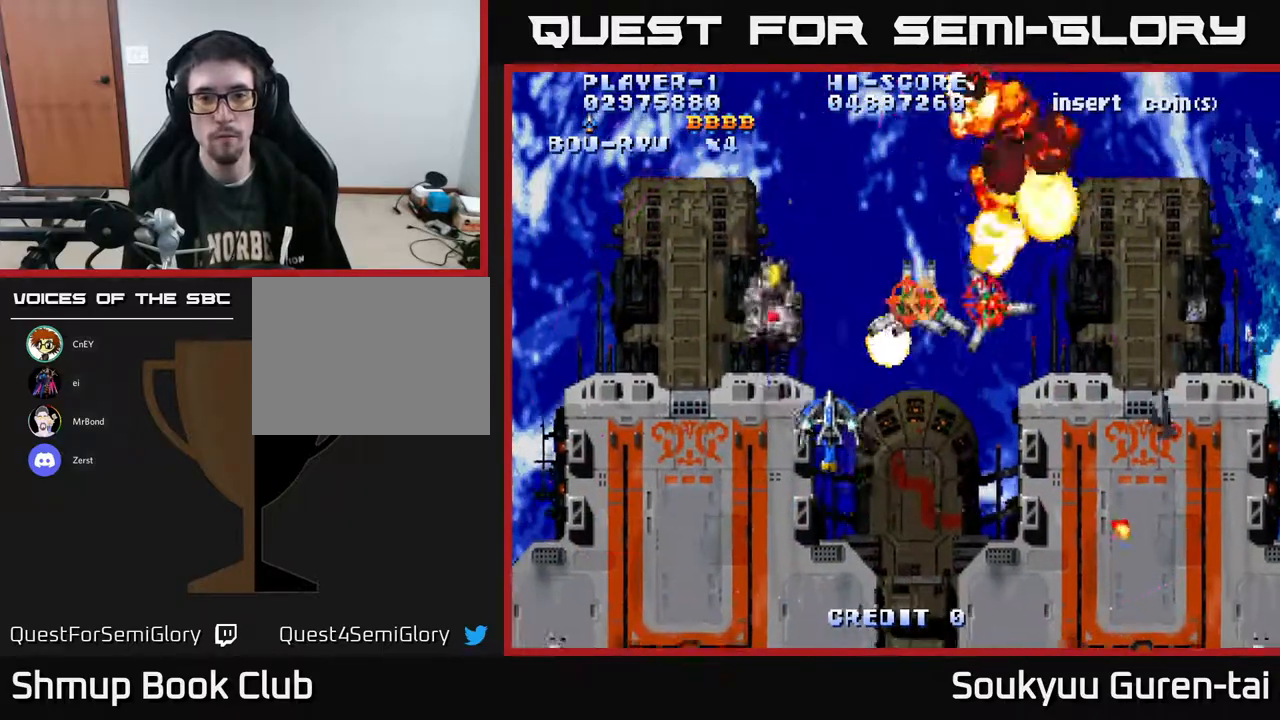
{"buttons": ["A"], "right_stick": "center", "events": [[33, "DPAD_DOWN", "down"], [217, "DPAD_DOWN", "up"], [350, "DPAD_LEFT", "up"]]}
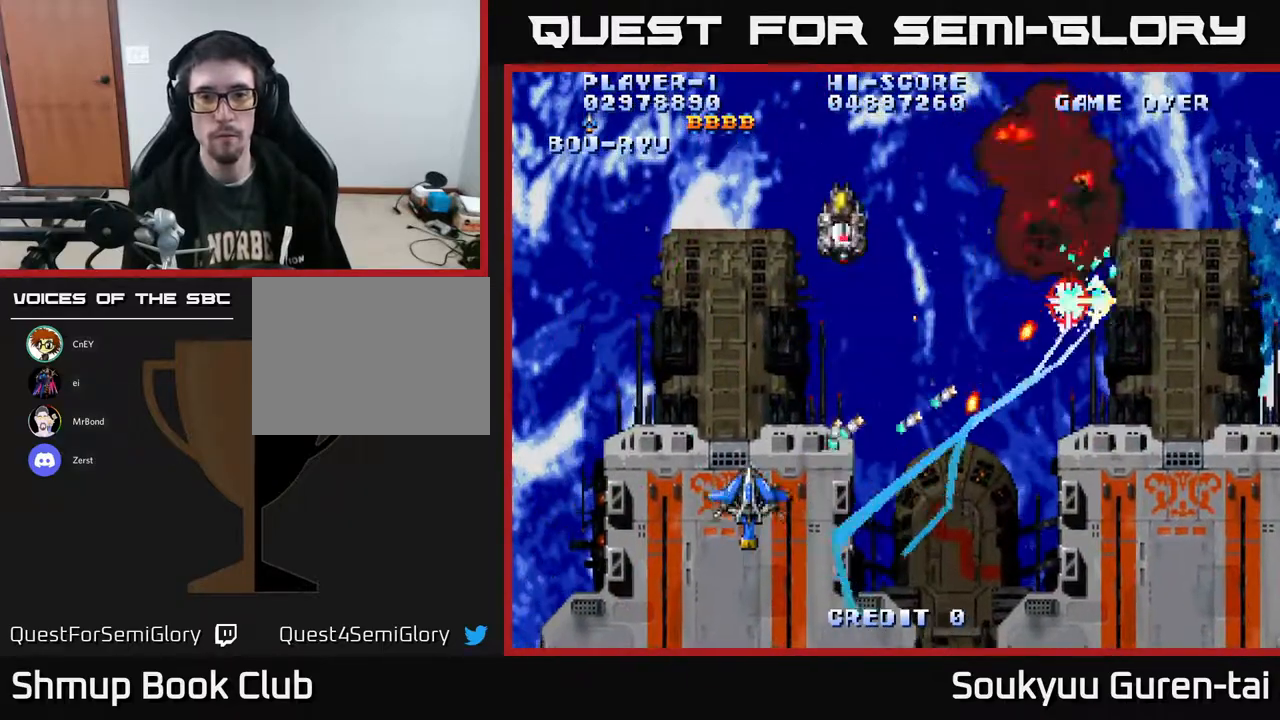
{"buttons": ["A", "DPAD_UP", "DPAD_RIGHT"], "right_stick": "center", "events": [[133, "DPAD_LEFT", "down"], [217, "DPAD_UP", "down"], [283, "DPAD_LEFT", "up"], [333, "DPAD_RIGHT", "down"]]}
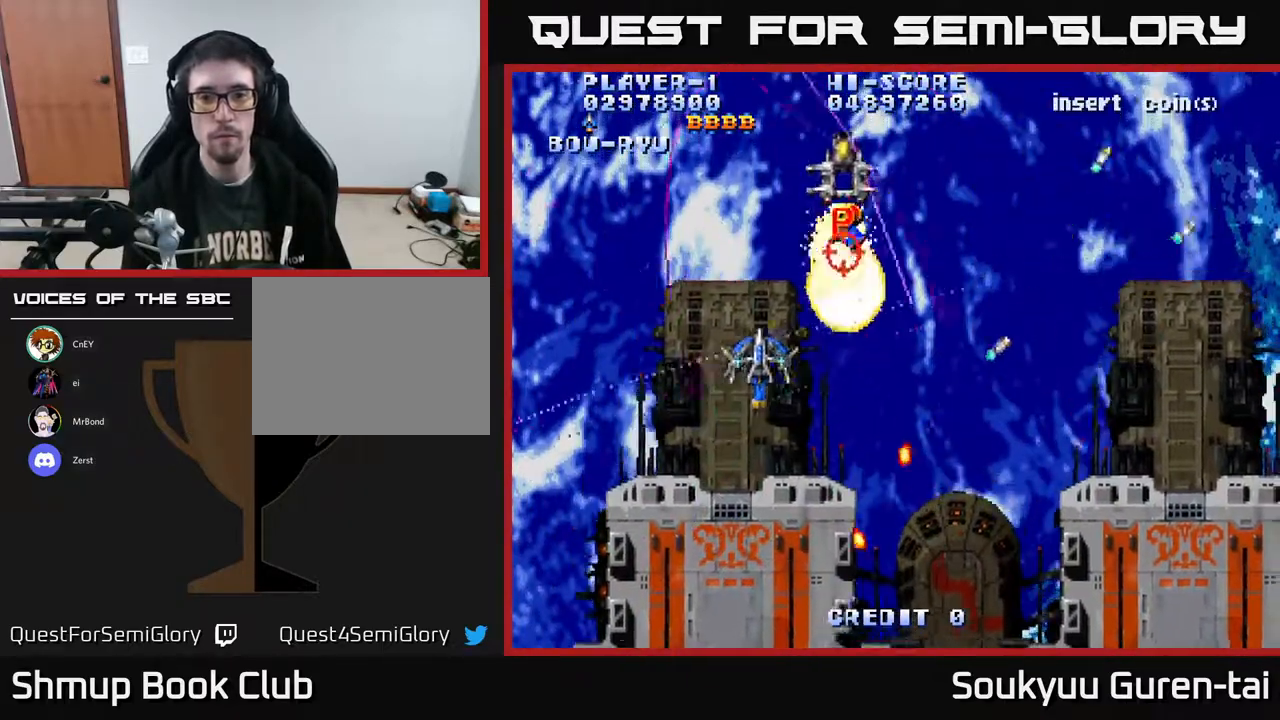
{"buttons": ["A", "DPAD_UP"], "right_stick": "center", "events": [[17, "DPAD_UP", "up"], [150, "DPAD_DOWN", "down"], [233, "DPAD_DOWN", "up"], [383, "DPAD_UP", "down"], [433, "DPAD_RIGHT", "up"]]}
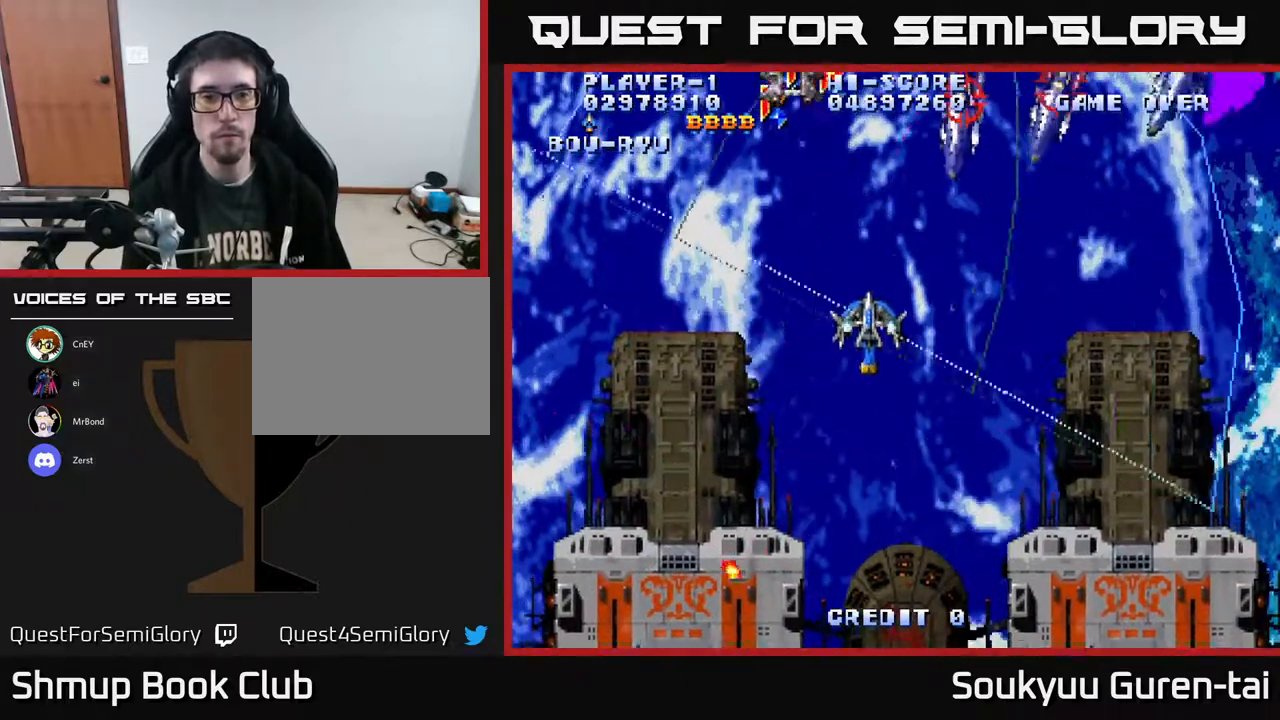
{"buttons": ["A", "DPAD_DOWN", "DPAD_RIGHT"], "right_stick": "center", "events": [[67, "DPAD_LEFT", "down"], [83, "DPAD_UP", "up"], [200, "DPAD_LEFT", "up"], [217, "DPAD_DOWN", "down"], [217, "DPAD_RIGHT", "down"], [250, "DPAD_DOWN", "up"], [367, "DPAD_DOWN", "down"]]}
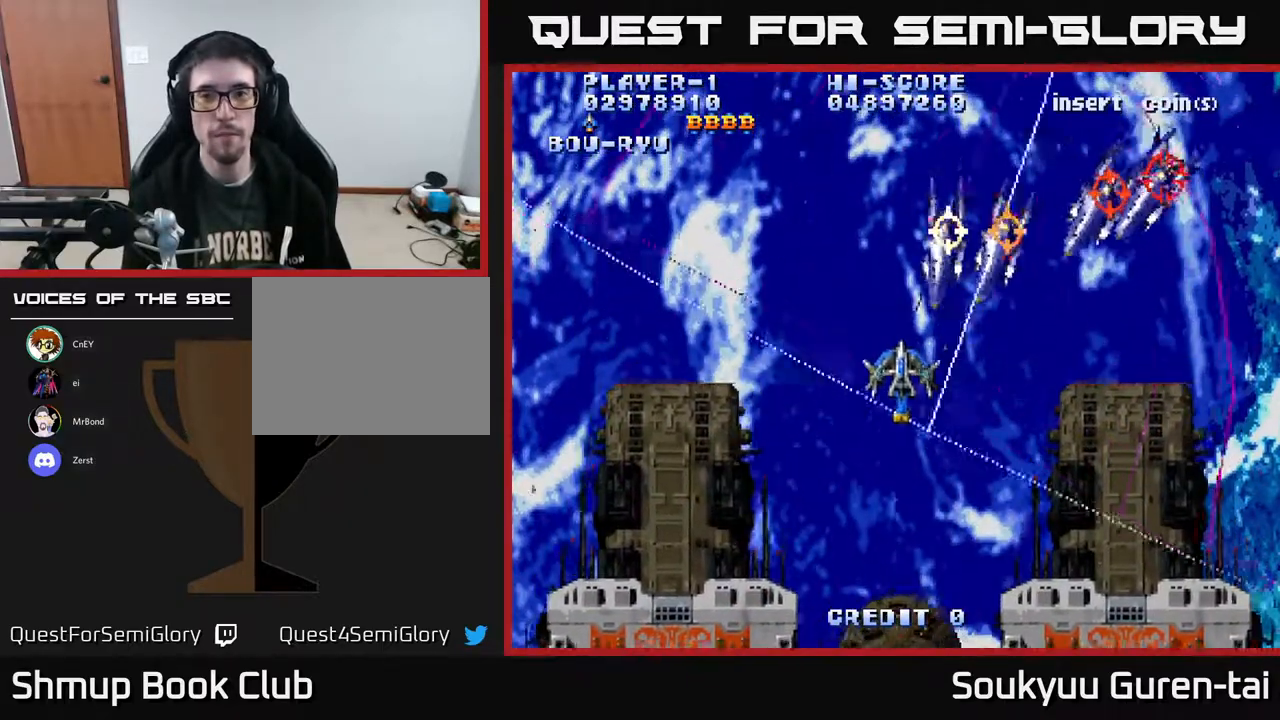
{"buttons": ["A", "DPAD_LEFT"], "right_stick": "center", "events": [[100, "DPAD_DOWN", "up"], [200, "A", "up"], [217, "DPAD_DOWN", "down"], [250, "A", "down"], [250, "DPAD_RIGHT", "up"], [367, "DPAD_LEFT", "down"], [450, "DPAD_DOWN", "up"]]}